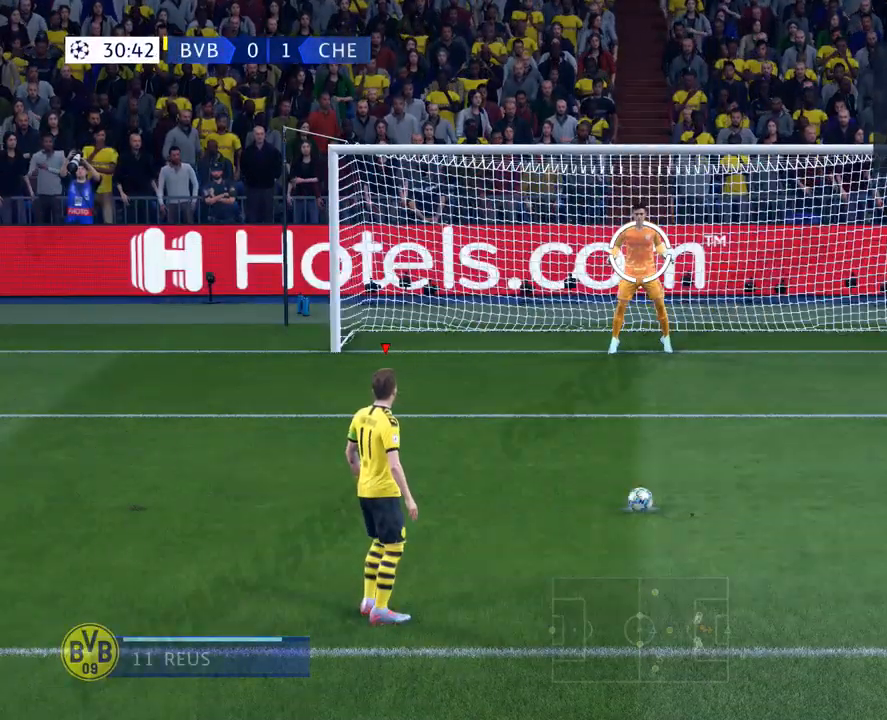
Gameplay with a controller (PlayStation layout); each line is a JSON object with the inputs held at the frame after it. "events" lists button and stick changes between this image and that frame as [ms after this image, input, new state], when the widget could be followed in between. Not read: right_stick.
{"buttons": ["R2"], "left_stick": "center", "events": []}
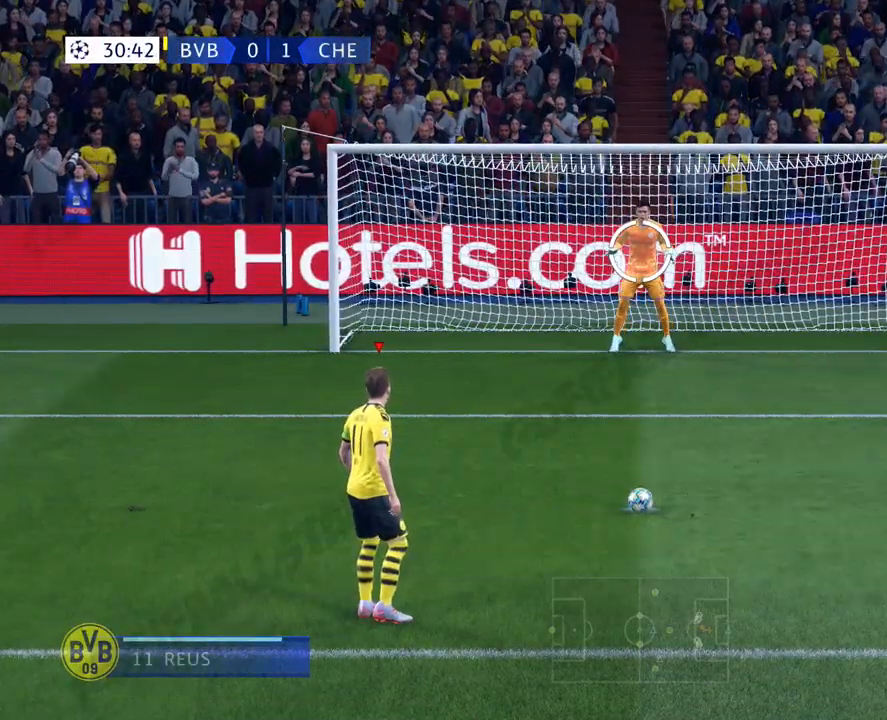
{"buttons": ["R2"], "left_stick": "center", "events": []}
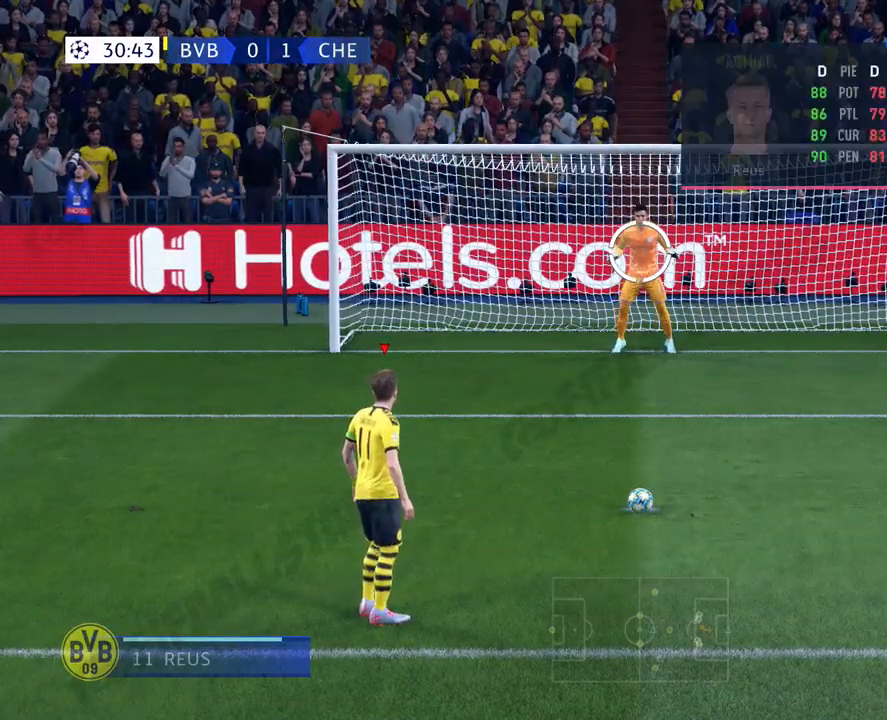
{"buttons": ["R2"], "left_stick": "center", "events": []}
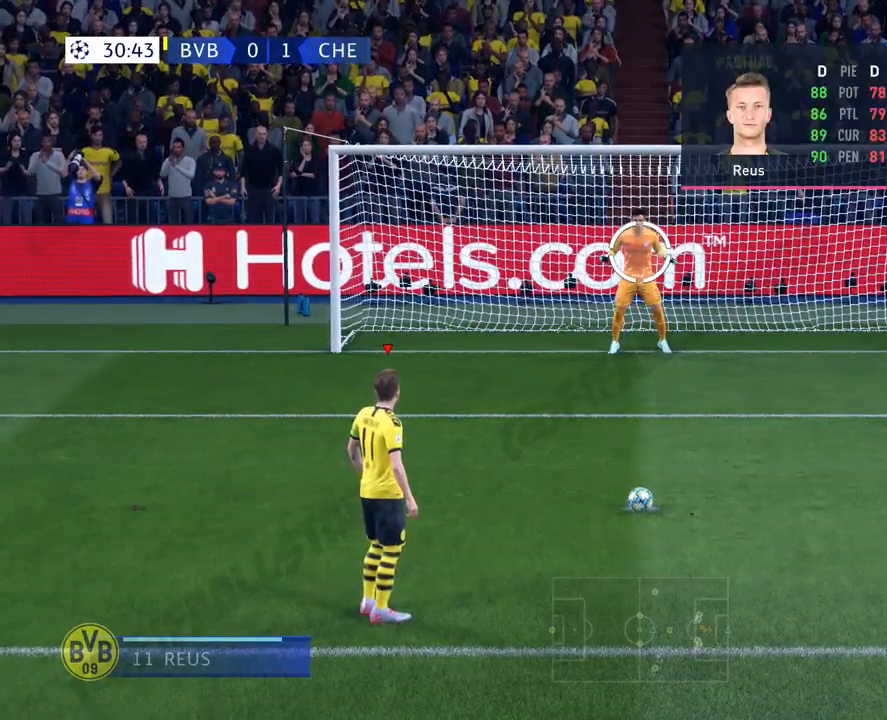
{"buttons": ["R2"], "left_stick": "center", "events": []}
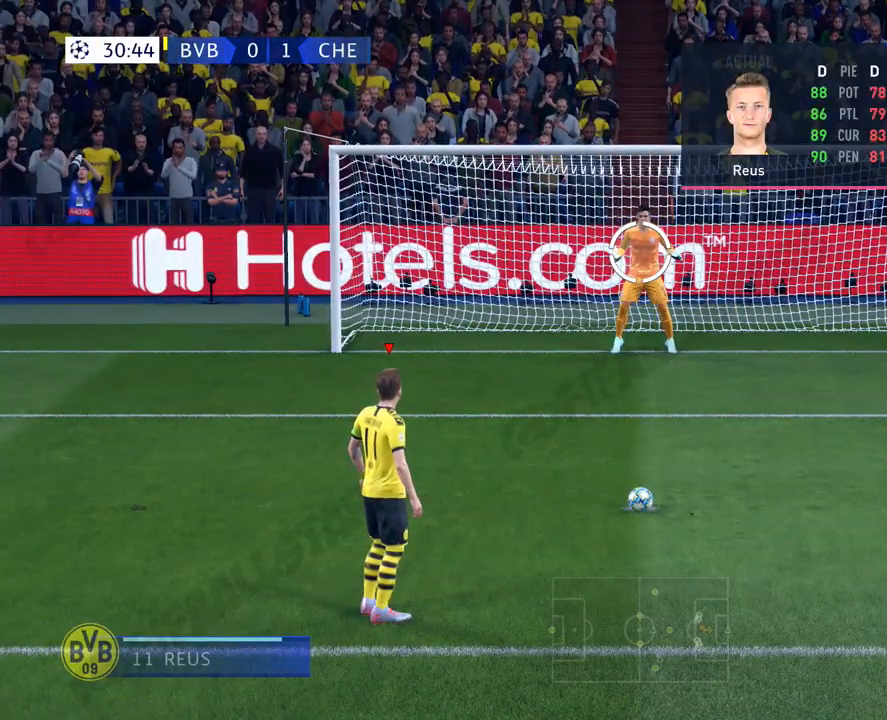
{"buttons": ["R2"], "left_stick": "center", "events": [[167, "DPAD_DOWN", "down"], [300, "DPAD_DOWN", "up"]]}
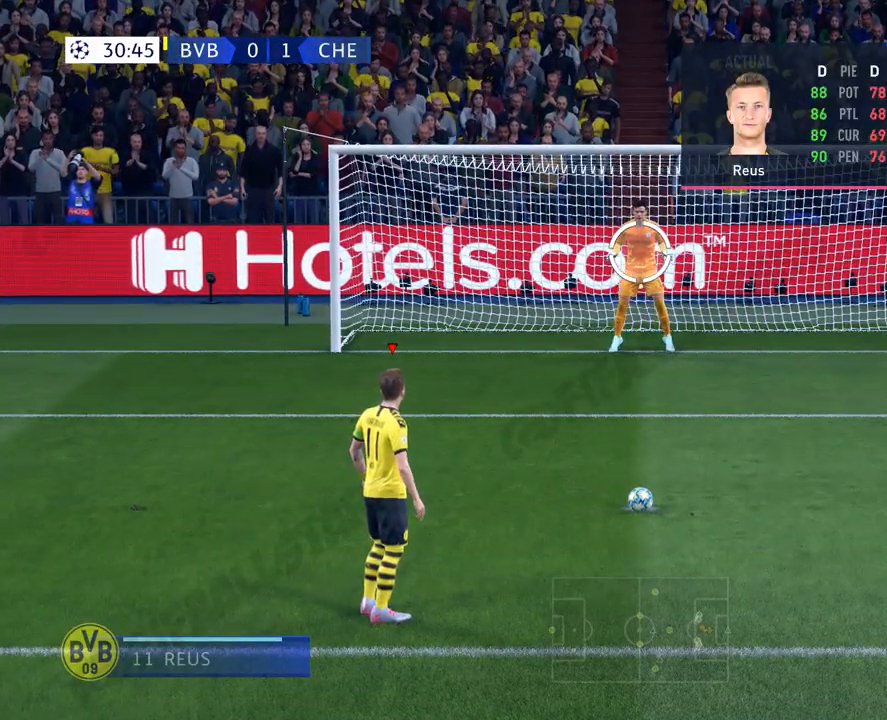
{"buttons": ["R2", "DPAD_DOWN"], "left_stick": "center", "events": [[83, "DPAD_DOWN", "down"], [200, "DPAD_DOWN", "up"], [467, "DPAD_DOWN", "down"]]}
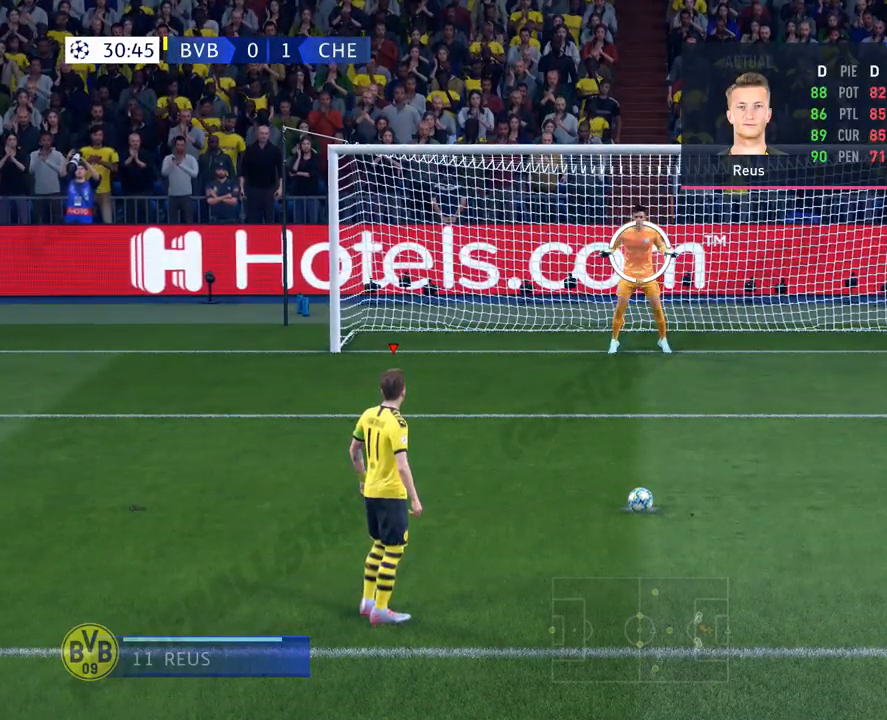
{"buttons": ["R2"], "left_stick": "center", "events": [[84, "DPAD_DOWN", "up"], [350, "DPAD_DOWN", "down"], [451, "DPAD_DOWN", "up"]]}
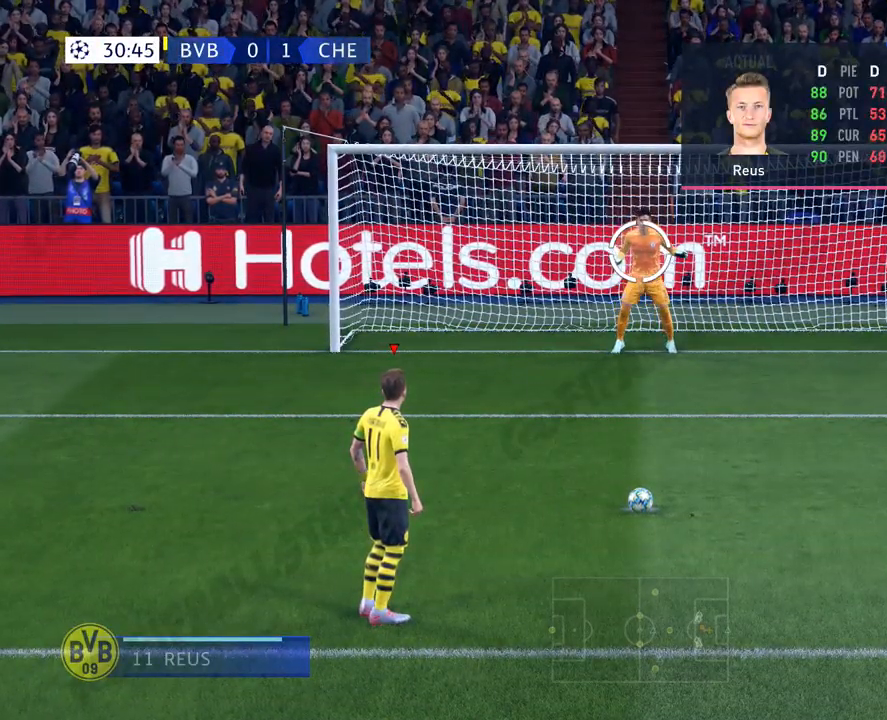
{"buttons": ["R2"], "left_stick": "center", "events": [[183, "DPAD_DOWN", "down"], [283, "DPAD_DOWN", "up"]]}
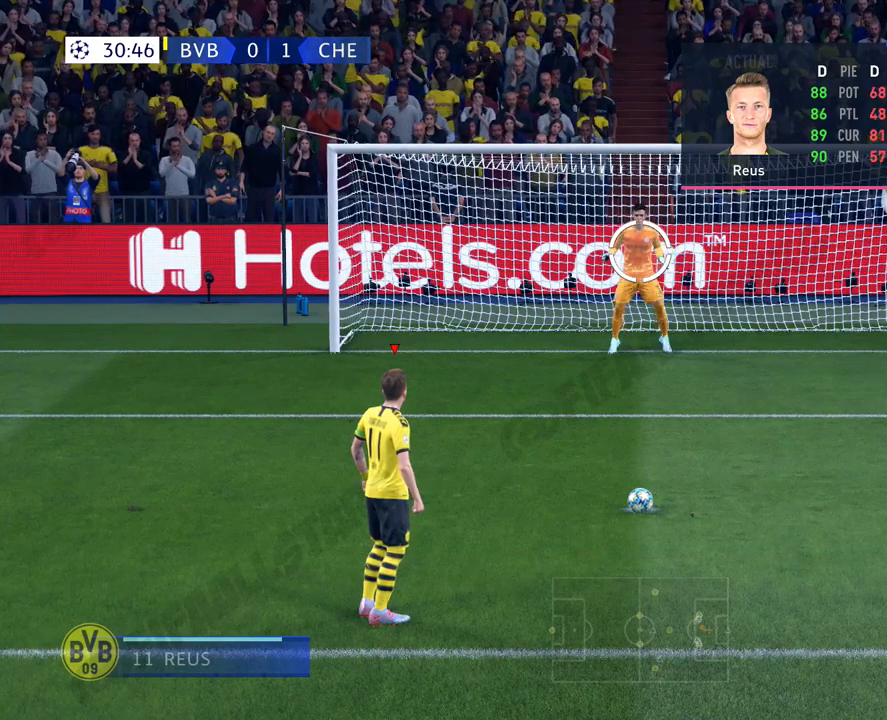
{"buttons": ["R2", "DPAD_DOWN"], "left_stick": "center", "events": [[50, "DPAD_DOWN", "down"], [167, "DPAD_DOWN", "up"], [451, "DPAD_DOWN", "down"]]}
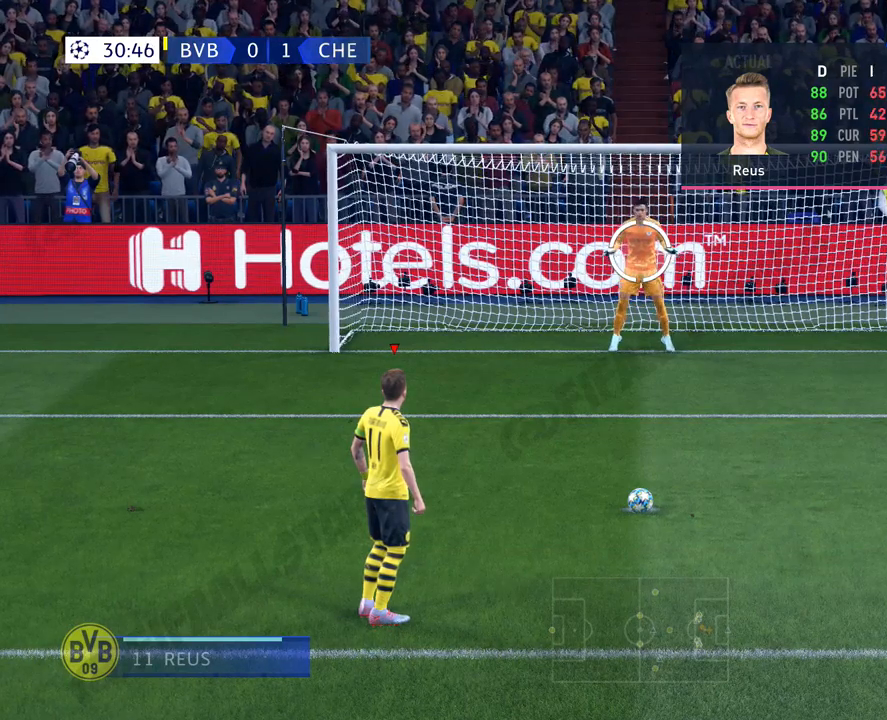
{"buttons": ["R2"], "left_stick": "center", "events": [[67, "DPAD_DOWN", "up"], [284, "DPAD_DOWN", "down"], [400, "DPAD_DOWN", "up"]]}
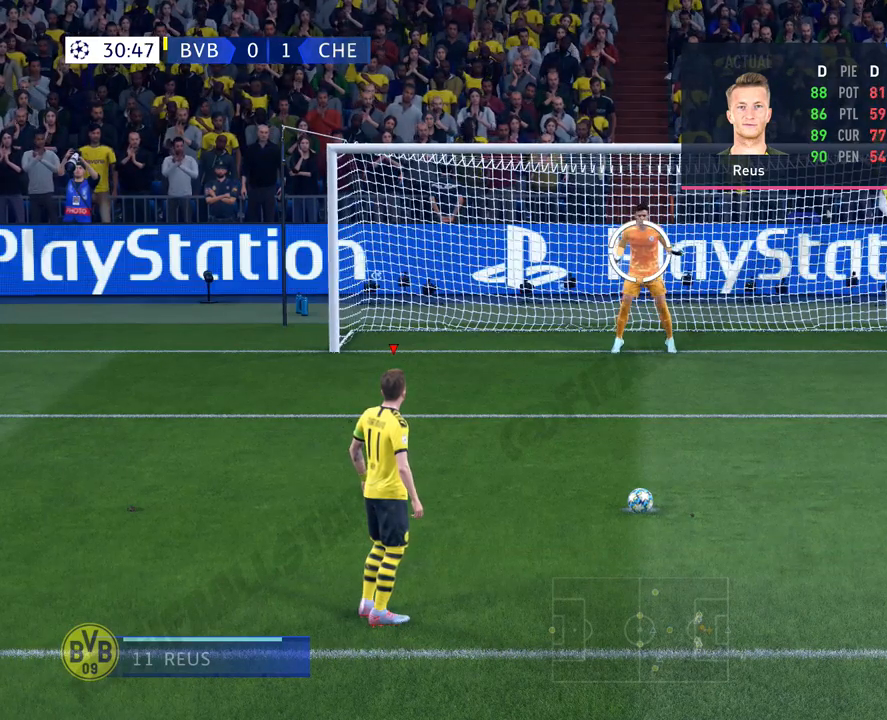
{"buttons": ["R2"], "left_stick": "center", "events": [[251, "DPAD_DOWN", "down"], [367, "DPAD_DOWN", "up"]]}
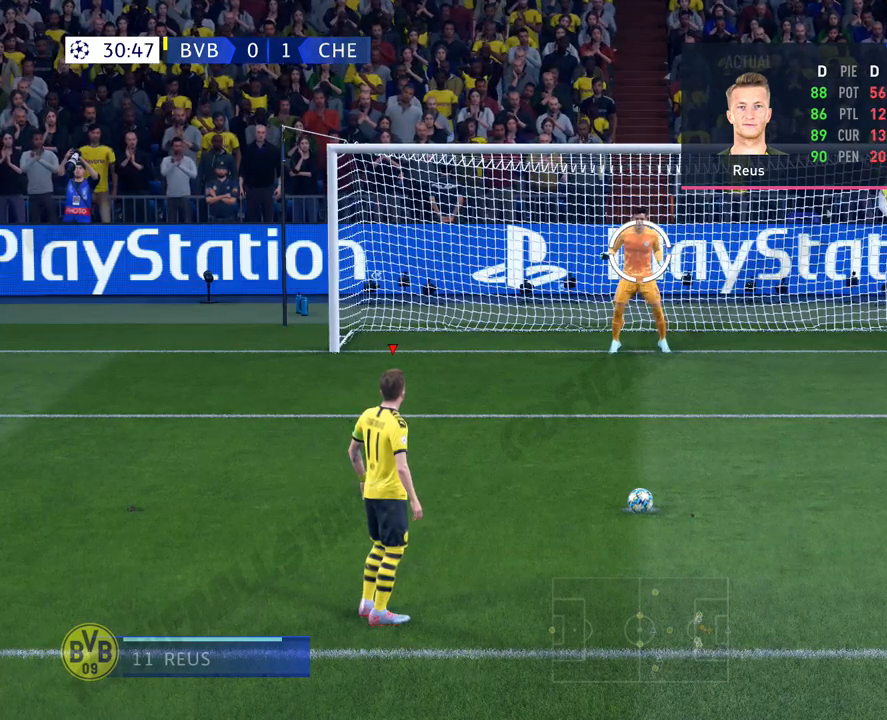
{"buttons": ["R2"], "left_stick": "center", "events": [[133, "DPAD_DOWN", "down"], [234, "DPAD_DOWN", "up"]]}
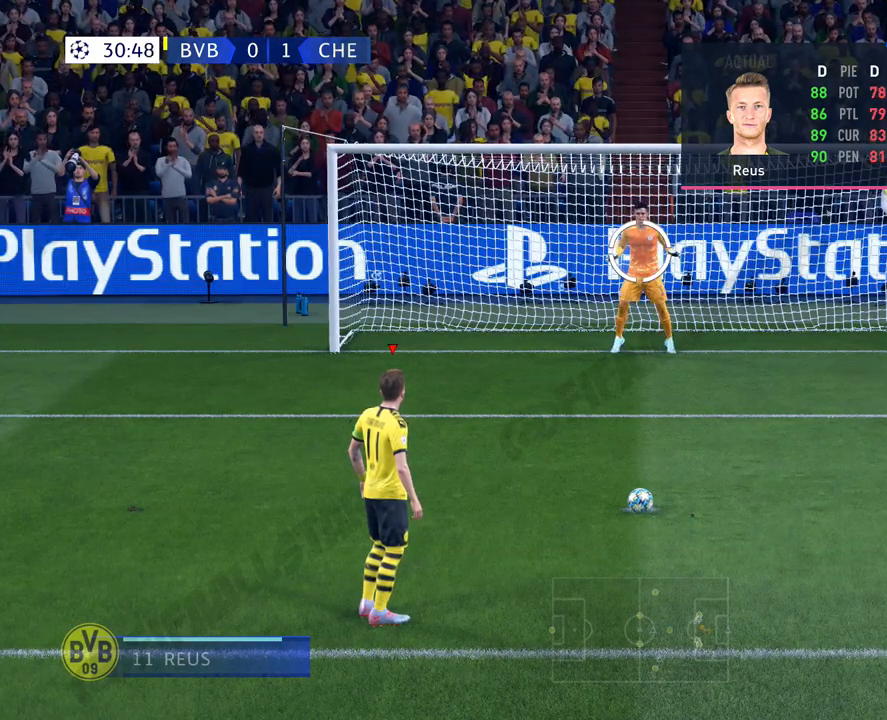
{"buttons": ["R2"], "left_stick": "center", "events": [[34, "DPAD_DOWN", "down"], [151, "DPAD_DOWN", "up"]]}
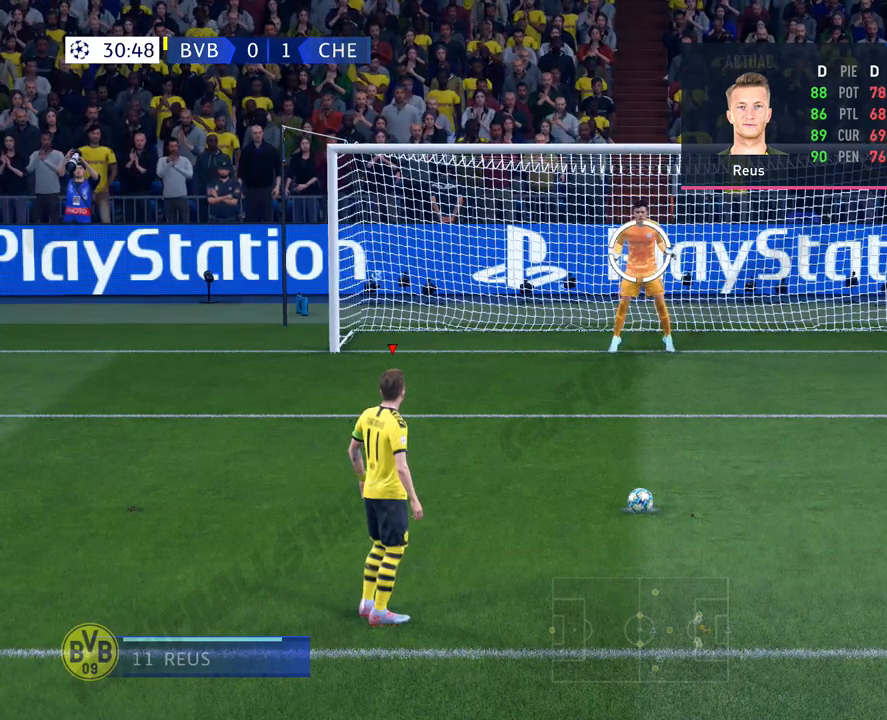
{"buttons": [], "left_stick": "center", "events": [[217, "R2", "up"]]}
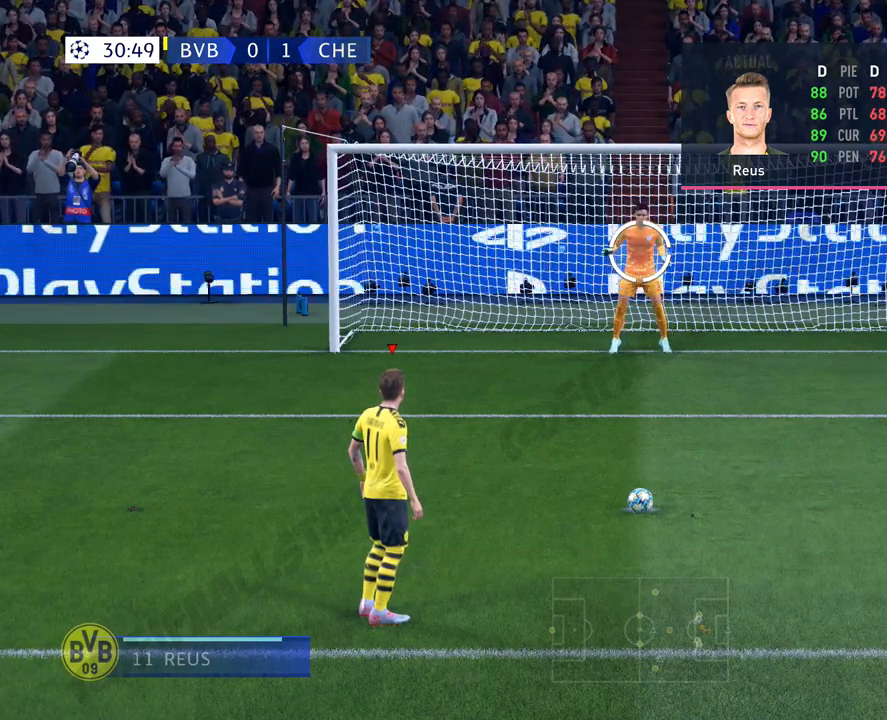
{"buttons": [], "left_stick": "center", "events": []}
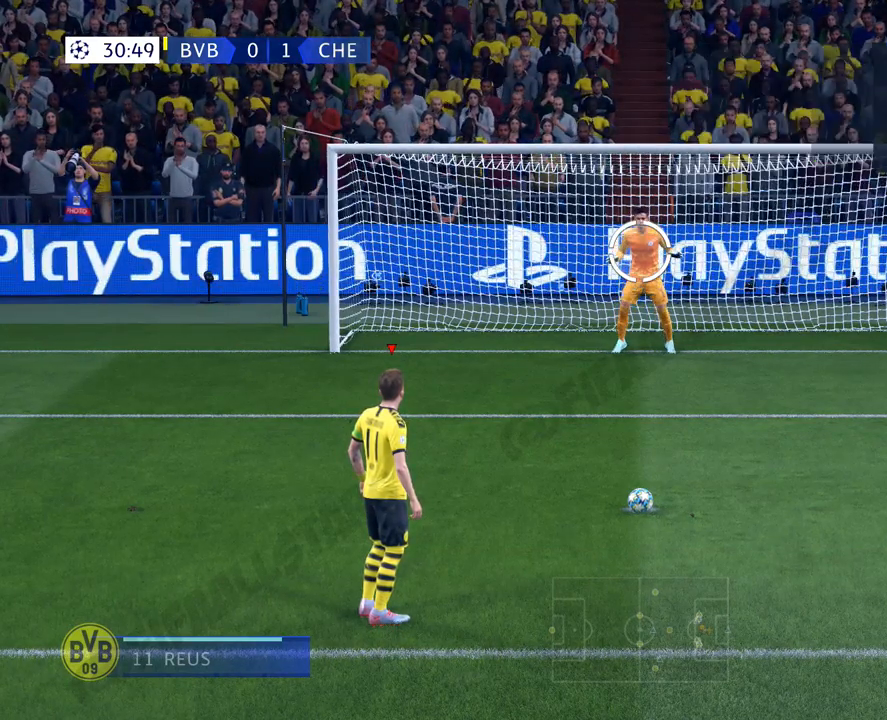
{"buttons": [], "left_stick": "up-right", "events": [[183, "left_stick", "right"], [334, "left_stick", "up-right"]]}
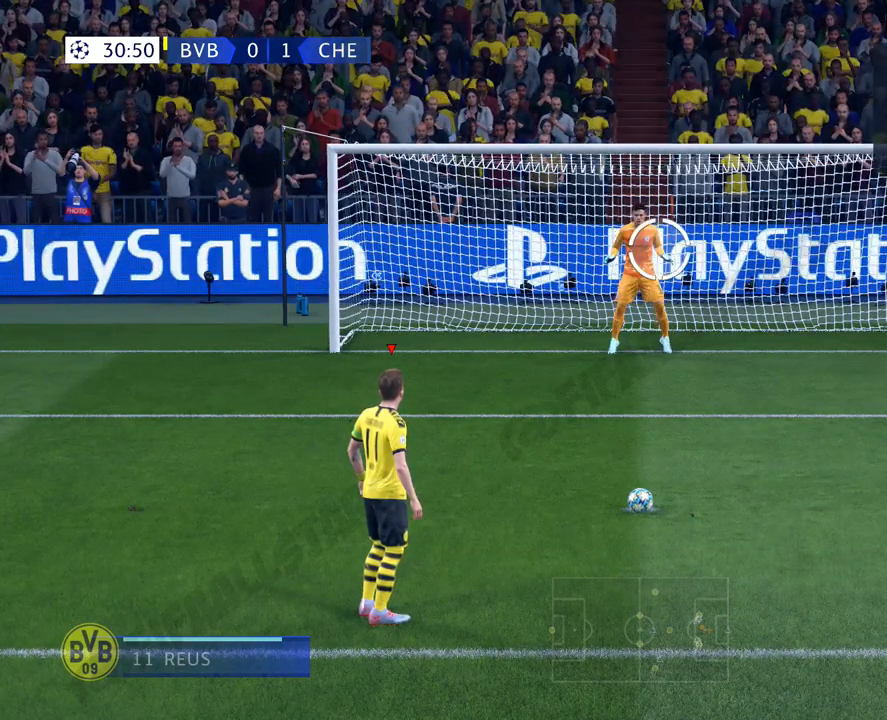
{"buttons": [], "left_stick": "up-right", "events": []}
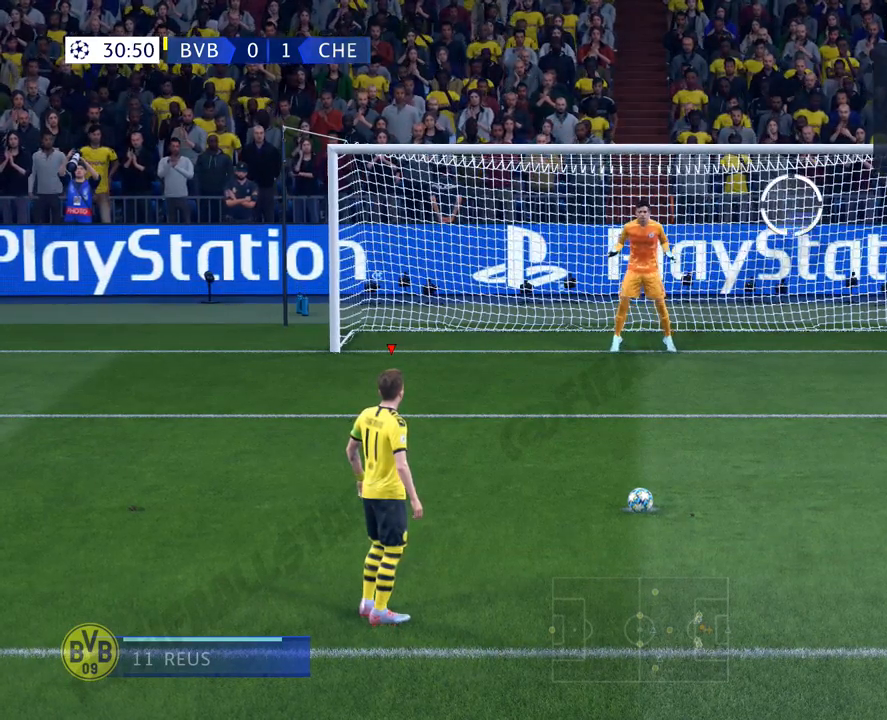
{"buttons": [], "left_stick": "up-right", "events": []}
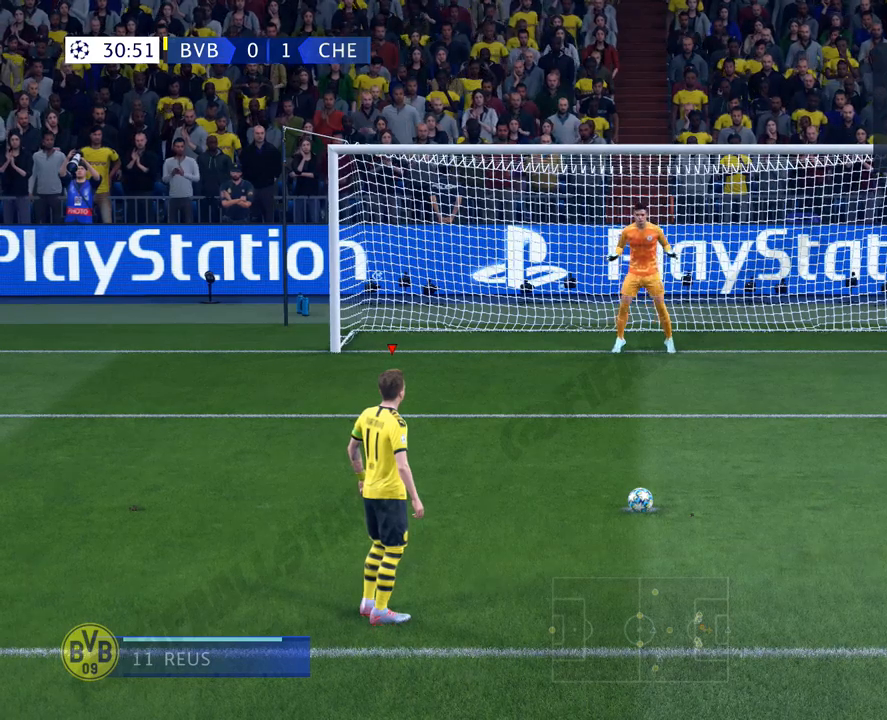
{"buttons": [], "left_stick": "up-right", "events": []}
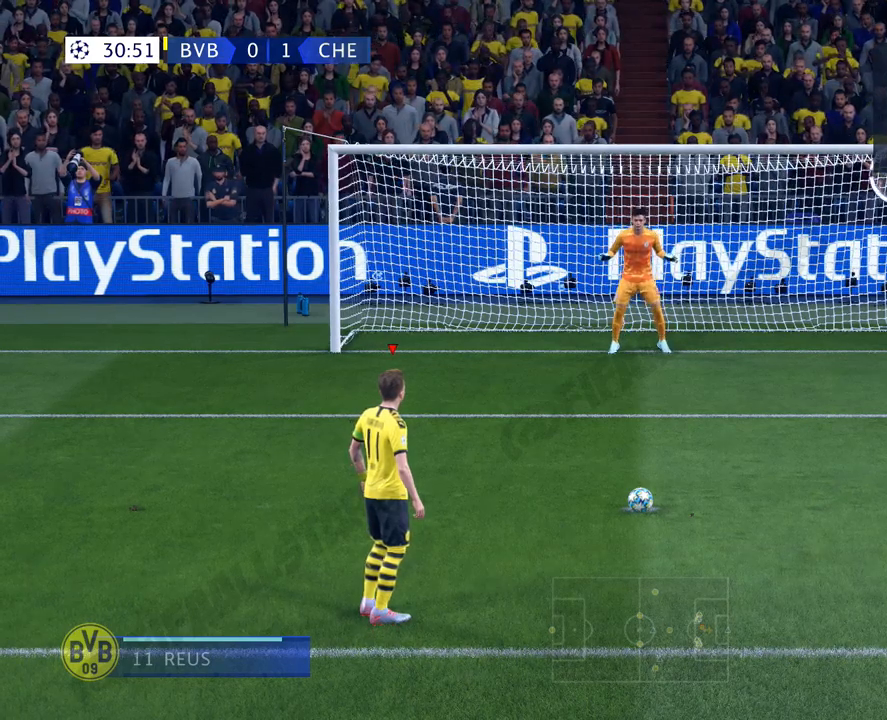
{"buttons": [], "left_stick": "up-right", "events": []}
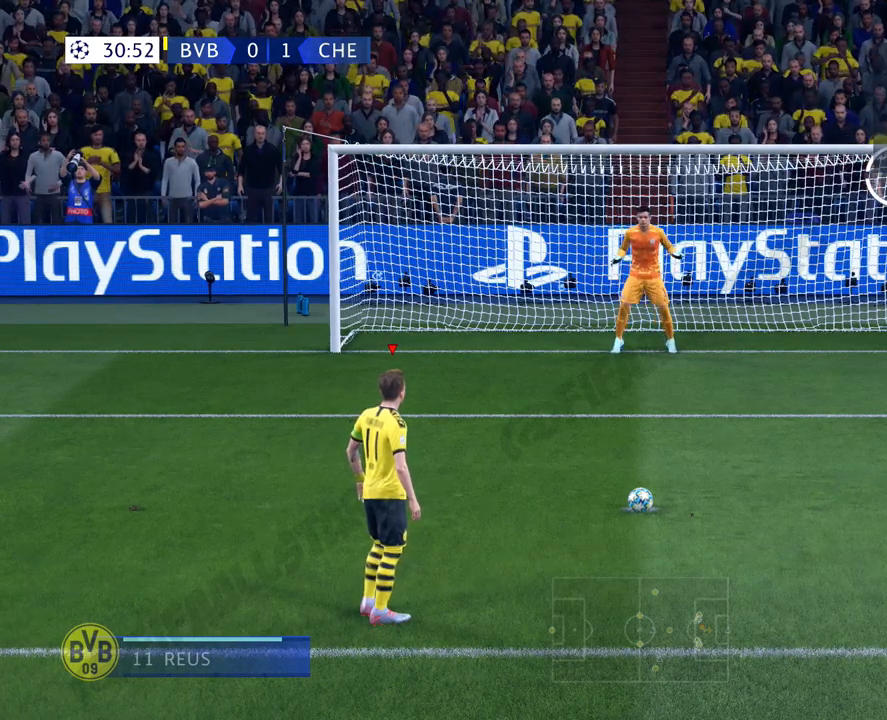
{"buttons": [], "left_stick": "up-right", "events": []}
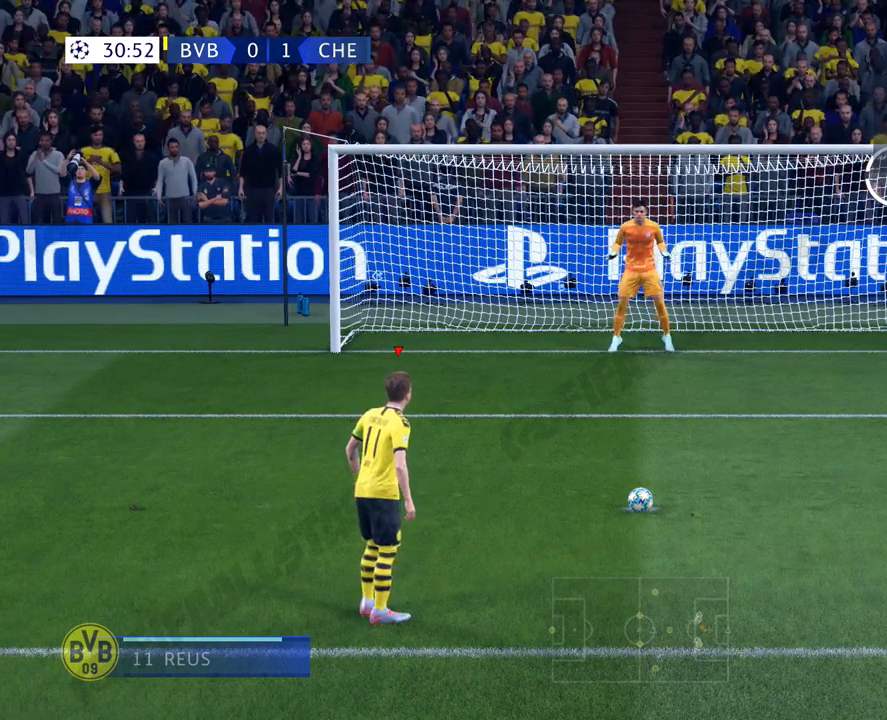
{"buttons": [], "left_stick": "up-right", "events": []}
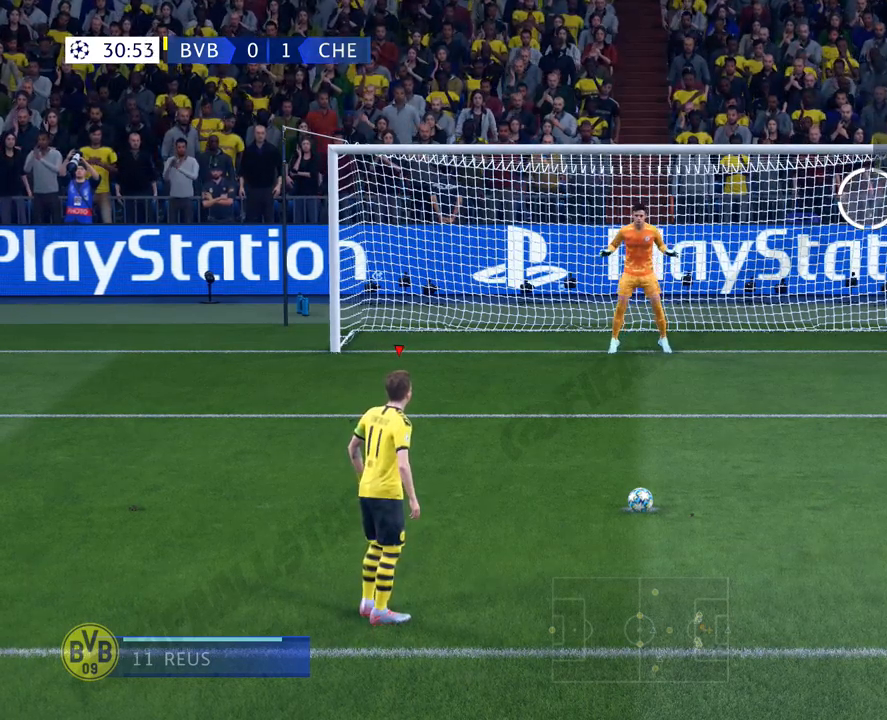
{"buttons": [], "left_stick": "up-right", "events": []}